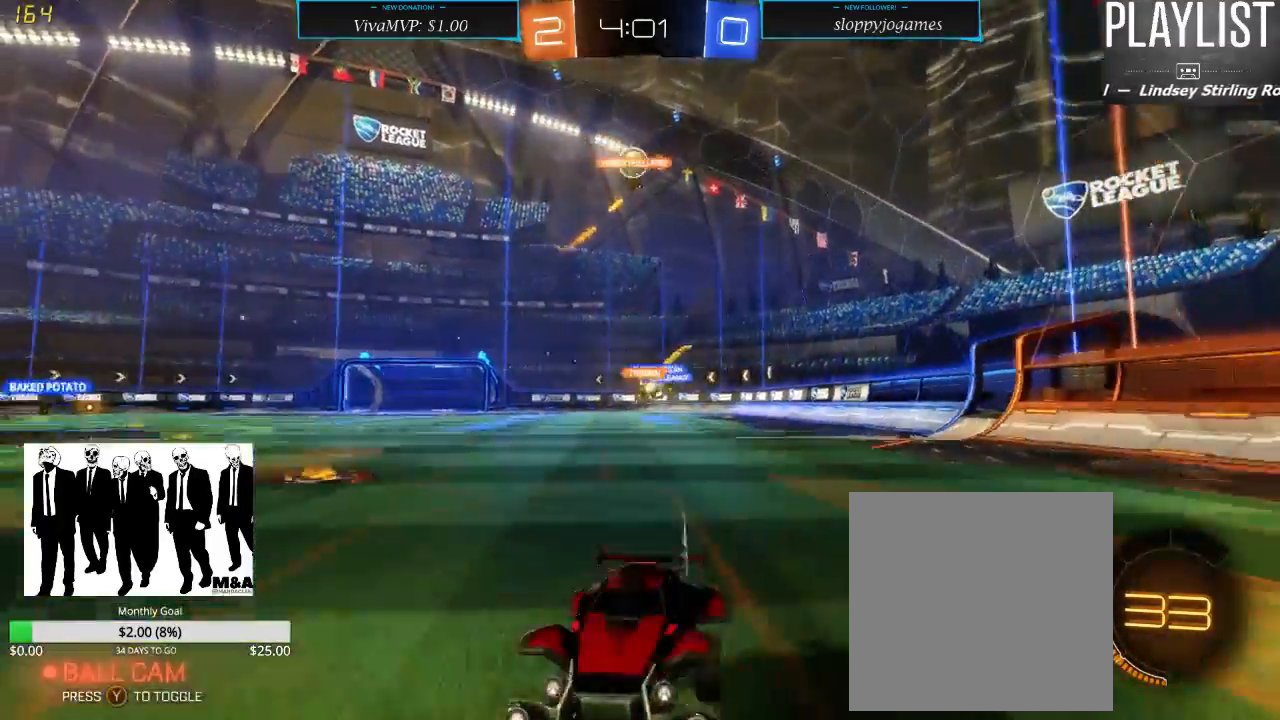
Gameplay with a controller (Xbox layout); each line is a JSON object with the inputs held at the frame after it. "events" lists button and stick changes between this image and that frame as [ms after this image, input, new state], when the widget could be followed in between. Not read: L3 R3.
{"buttons": ["R2"], "left_stick": "center", "right_stick": "center", "events": [[117, "Y", "down"], [217, "Y", "up"]]}
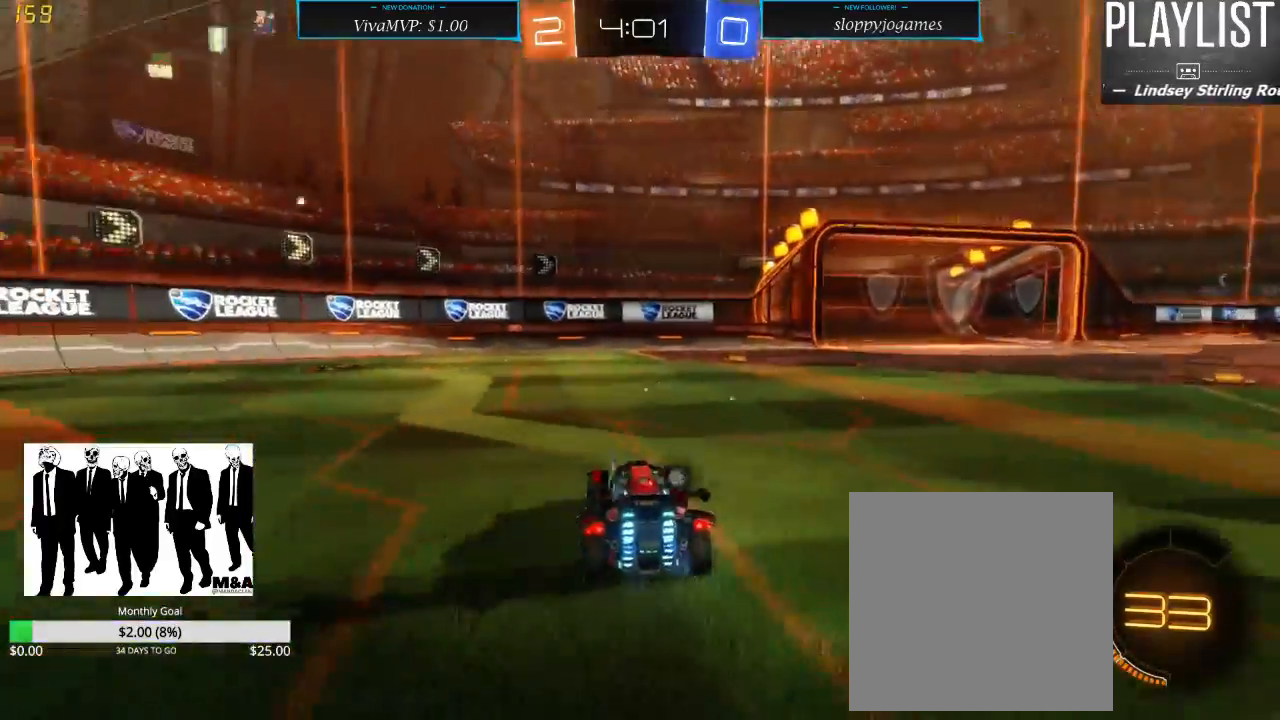
{"buttons": ["R2"], "left_stick": "down-left", "right_stick": "center", "events": [[50, "left_stick", "down-left"]]}
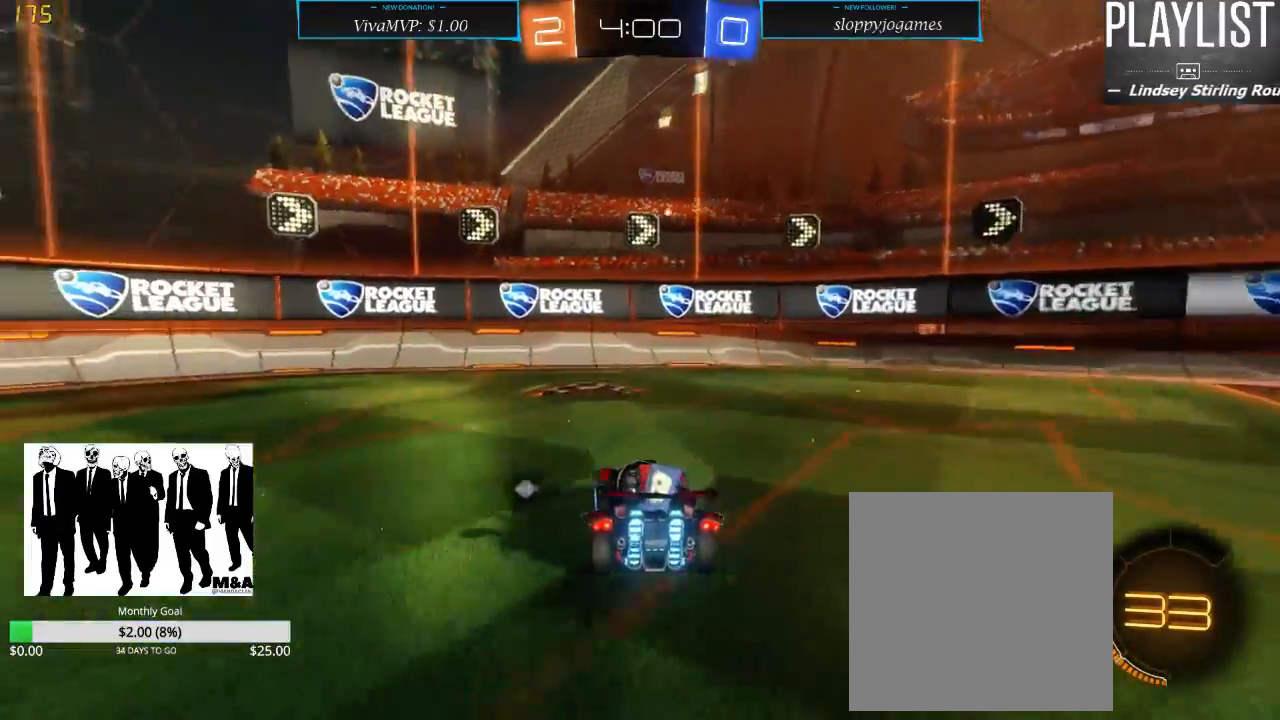
{"buttons": ["R2"], "left_stick": "down-left", "right_stick": "center", "events": [[33, "X", "down"], [200, "X", "up"]]}
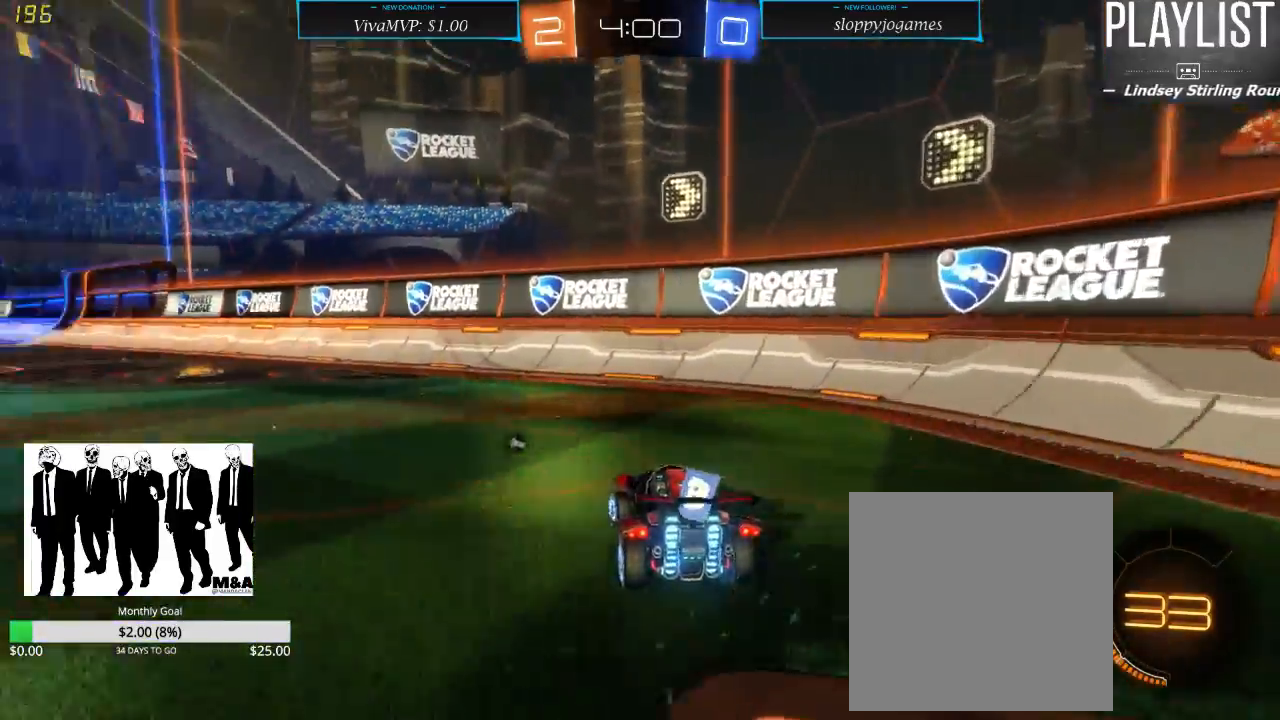
{"buttons": ["R2"], "left_stick": "right", "right_stick": "center", "events": [[150, "Y", "down"], [217, "Y", "up"], [400, "left_stick", "center"], [483, "left_stick", "right"]]}
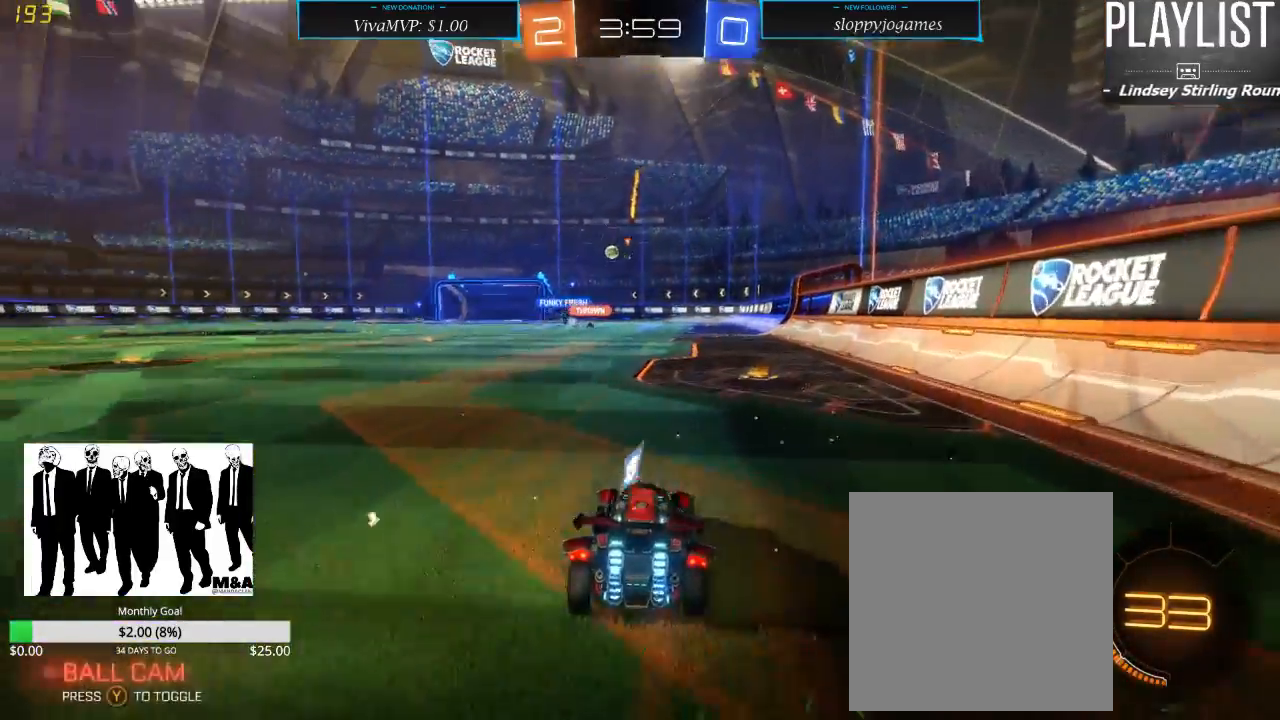
{"buttons": ["R2"], "left_stick": "left", "right_stick": "center", "events": [[133, "left_stick", "center"], [500, "left_stick", "left"]]}
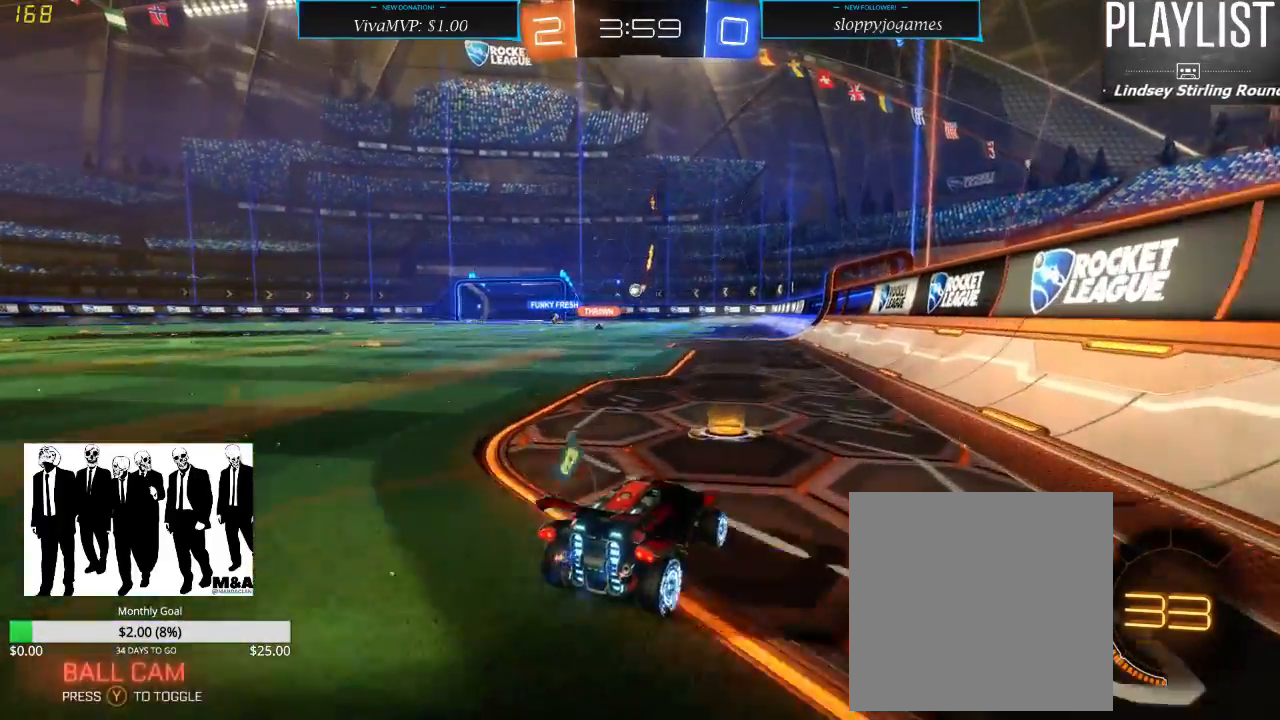
{"buttons": ["R2"], "left_stick": "center", "right_stick": "center", "events": [[383, "left_stick", "center"]]}
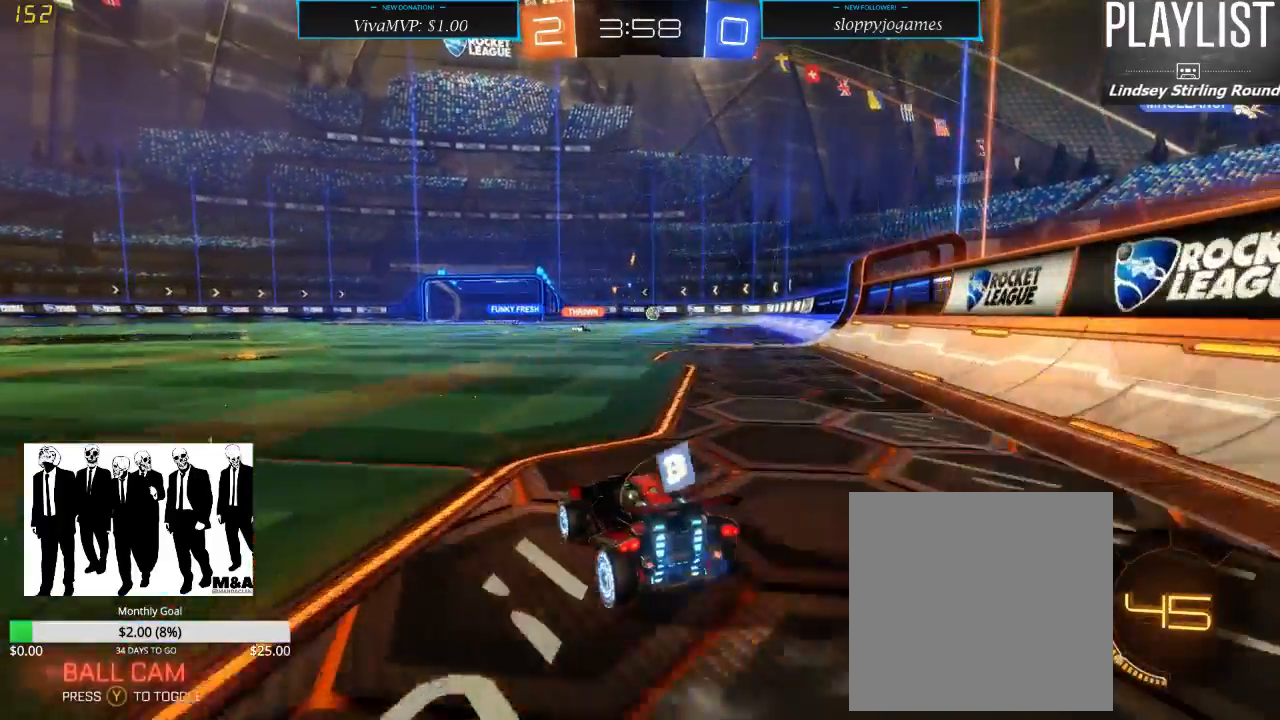
{"buttons": ["R2"], "left_stick": "right", "right_stick": "center", "events": [[83, "left_stick", "right"]]}
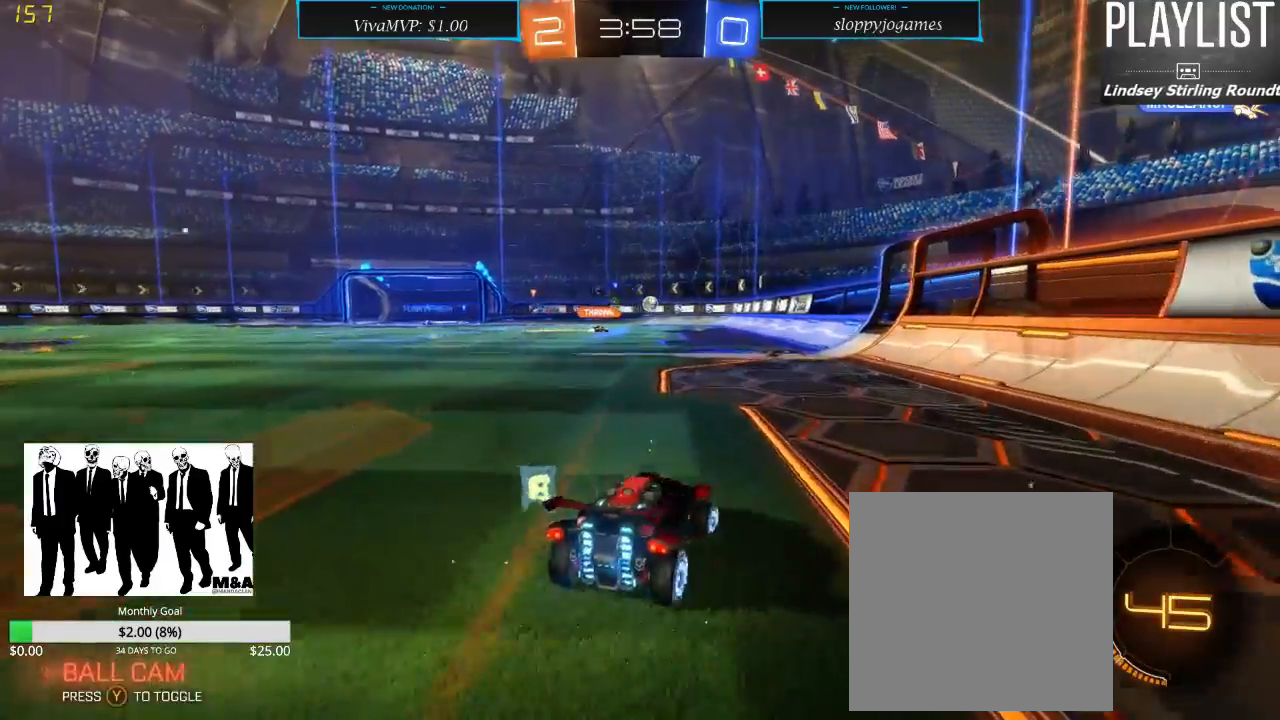
{"buttons": ["R2"], "left_stick": "down-left", "right_stick": "center", "events": [[233, "left_stick", "center"], [317, "left_stick", "down-left"]]}
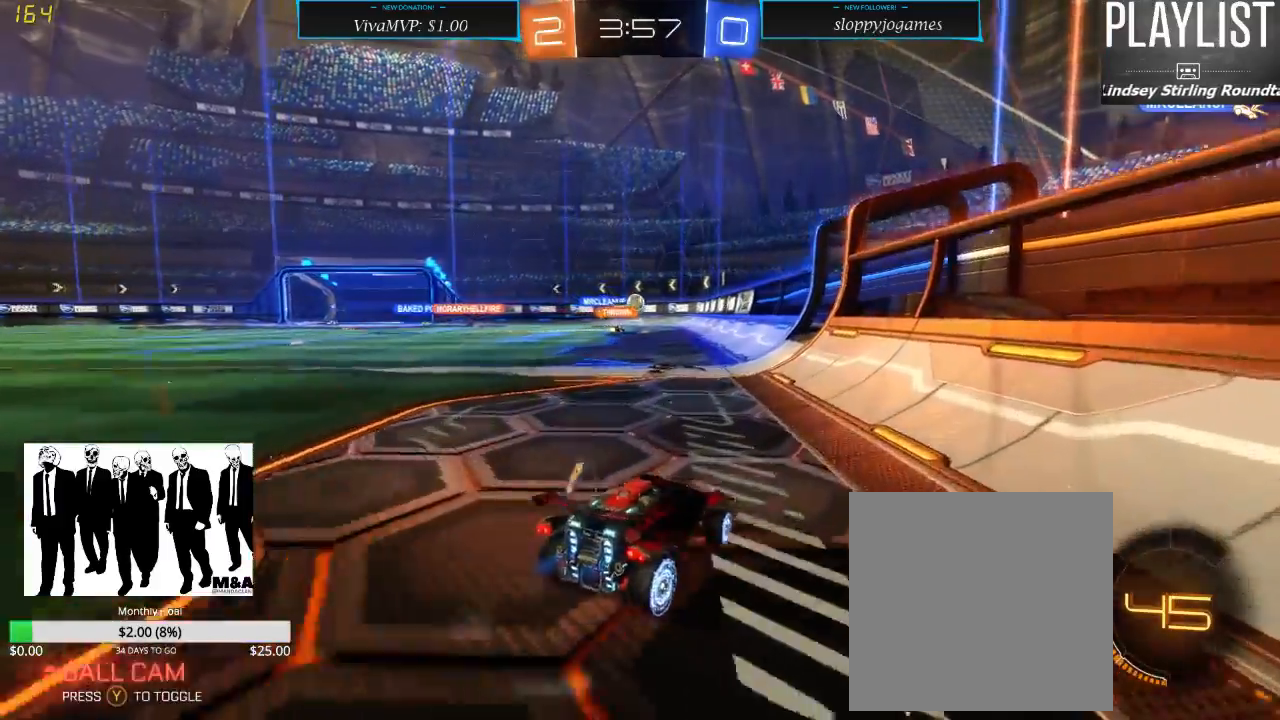
{"buttons": [], "left_stick": "center", "right_stick": "center", "events": [[183, "left_stick", "center"], [317, "L2", "down"], [350, "R2", "up"], [500, "L2", "up"]]}
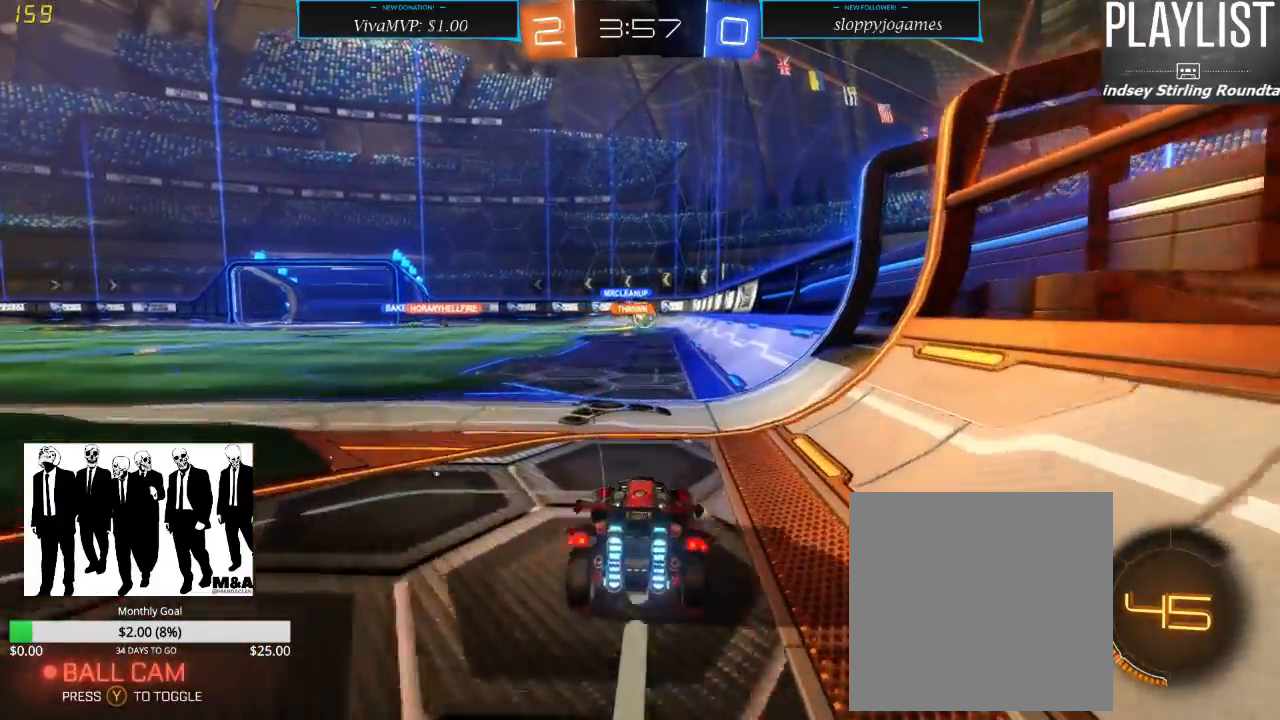
{"buttons": ["R2"], "left_stick": "down-left", "right_stick": "center", "events": [[17, "R2", "down"], [483, "left_stick", "down-left"]]}
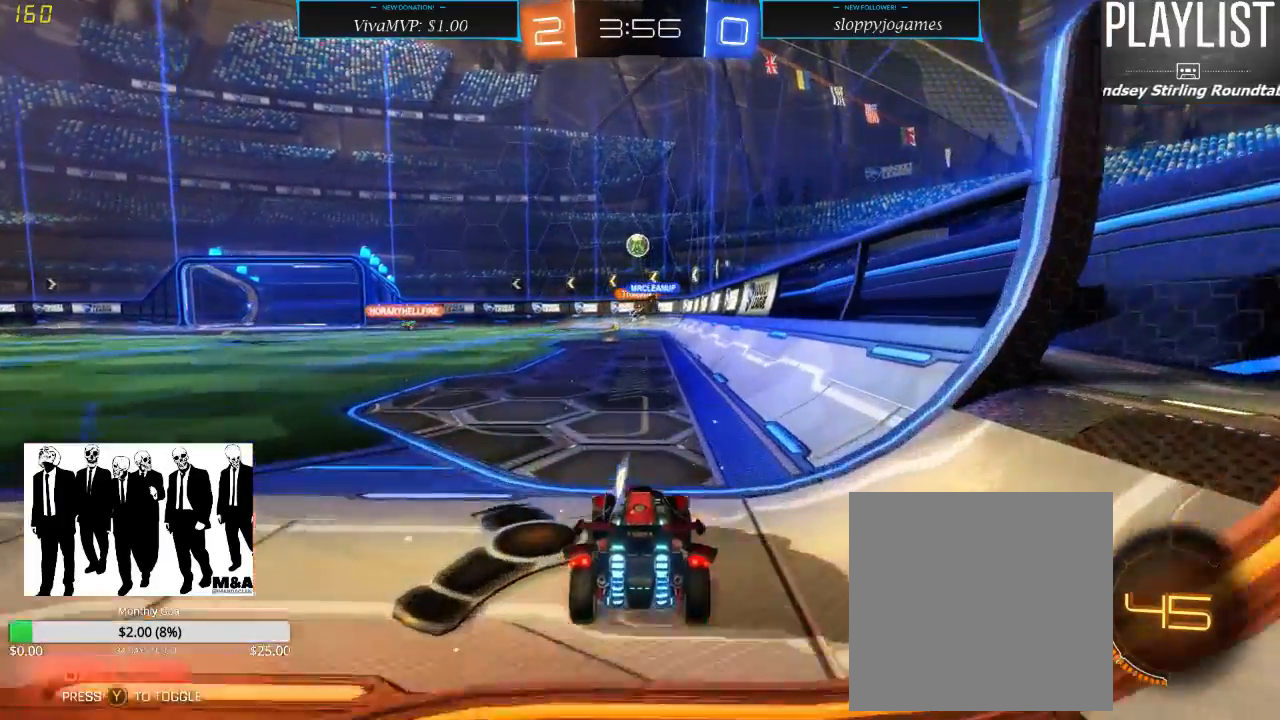
{"buttons": ["R2"], "left_stick": "center", "right_stick": "center", "events": [[67, "L2", "down"], [133, "R2", "up"], [133, "left_stick", "center"], [283, "L2", "up"], [317, "R2", "down"]]}
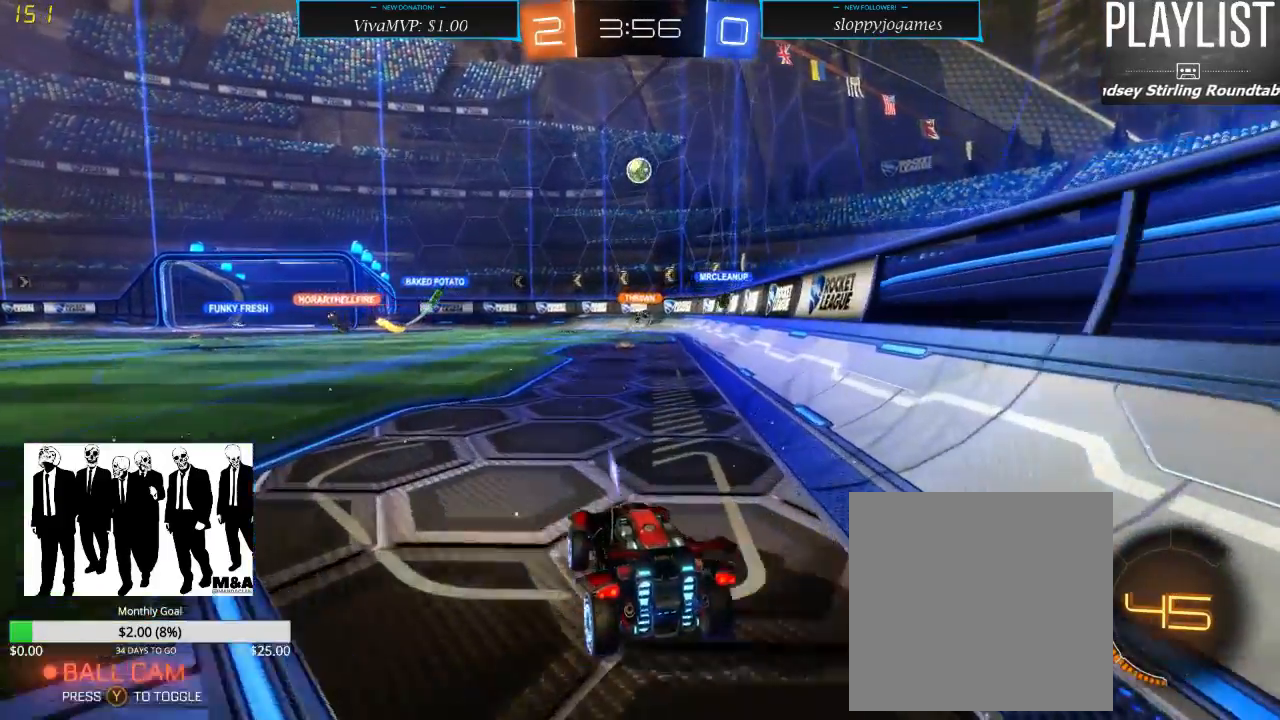
{"buttons": ["L2"], "left_stick": "center", "right_stick": "center", "events": [[83, "left_stick", "right"], [200, "left_stick", "center"], [317, "L2", "down"], [317, "R2", "up"]]}
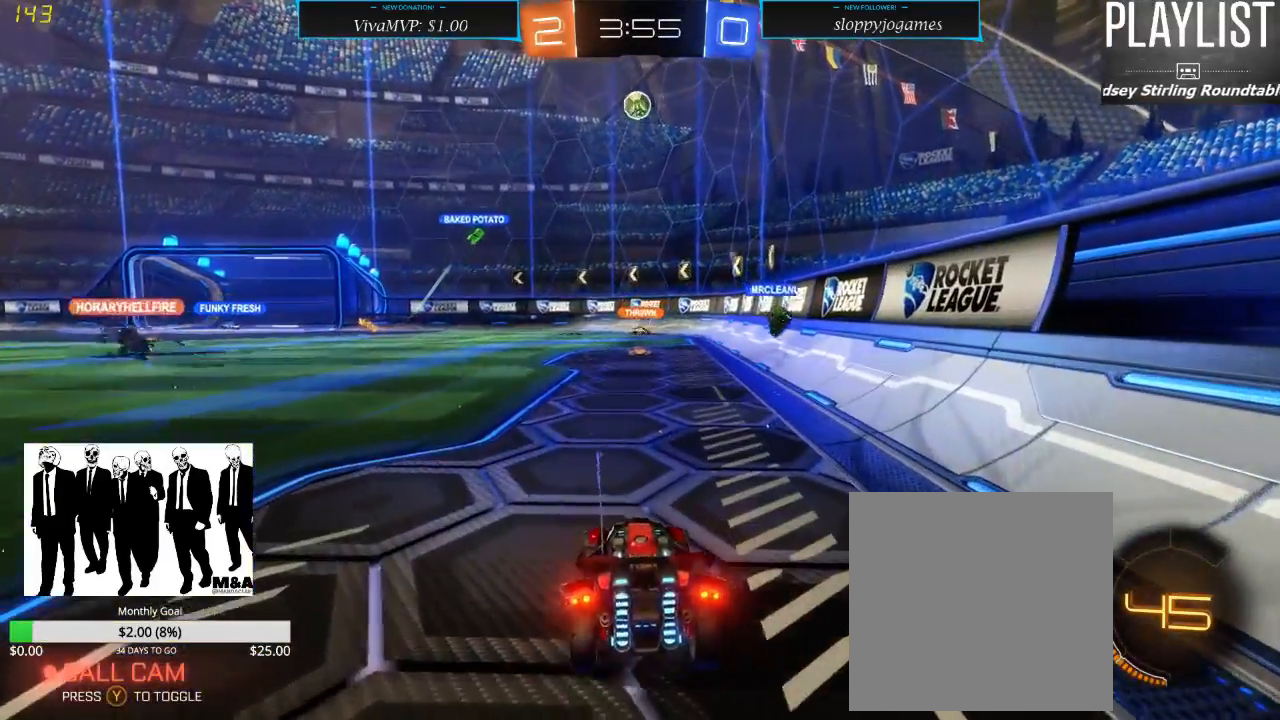
{"buttons": ["L2"], "left_stick": "center", "right_stick": "center", "events": []}
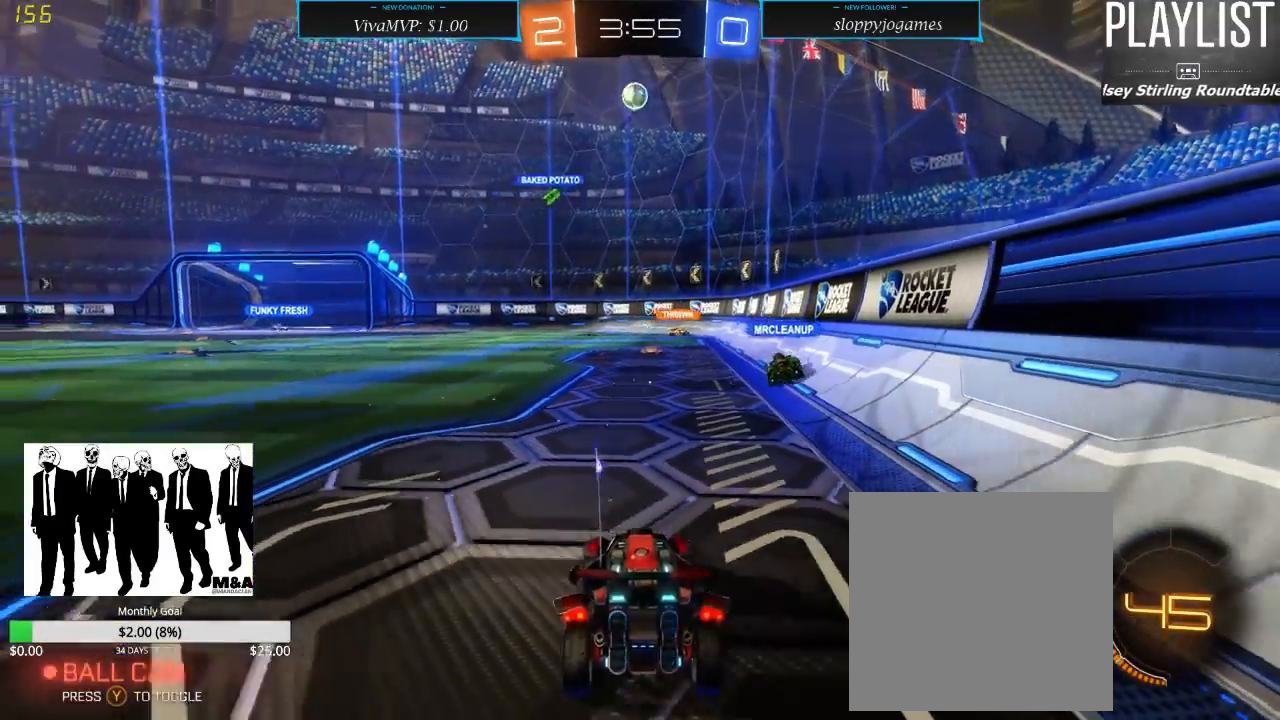
{"buttons": ["R2"], "left_stick": "center", "right_stick": "center", "events": [[333, "L2", "up"], [433, "R2", "down"]]}
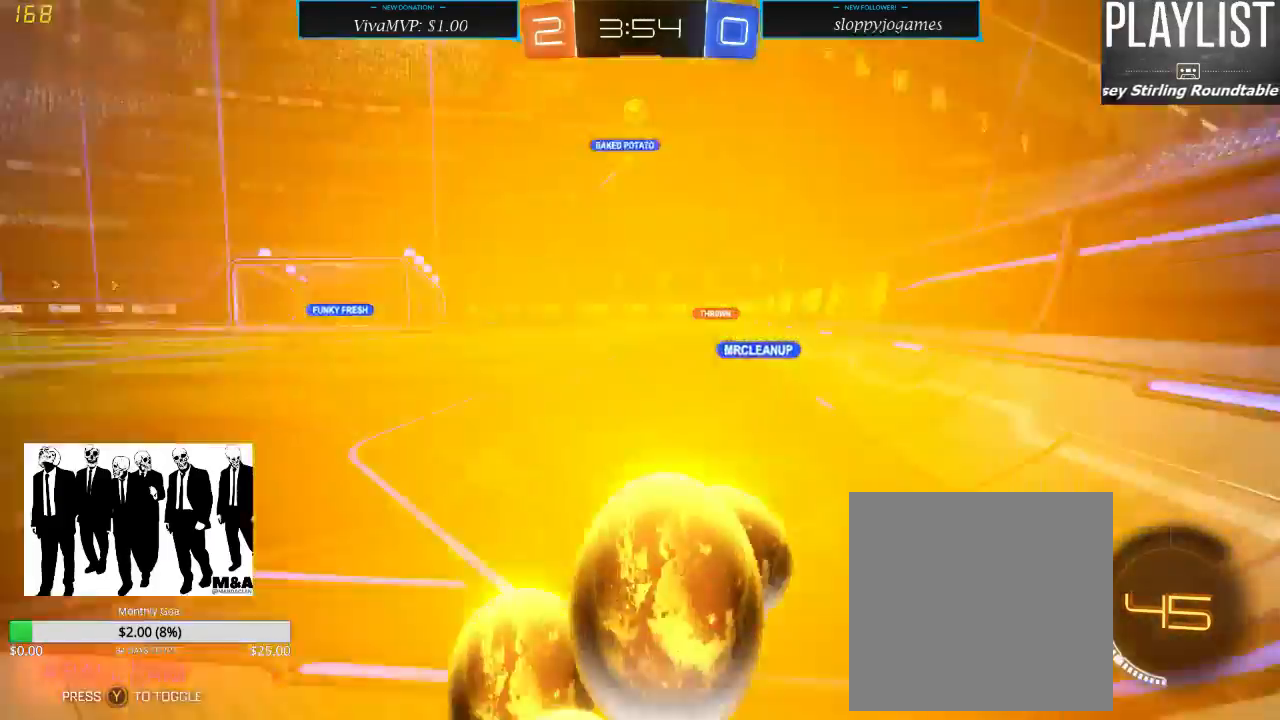
{"buttons": ["R2"], "left_stick": "center", "right_stick": "center", "events": [[183, "A", "down"], [267, "A", "up"]]}
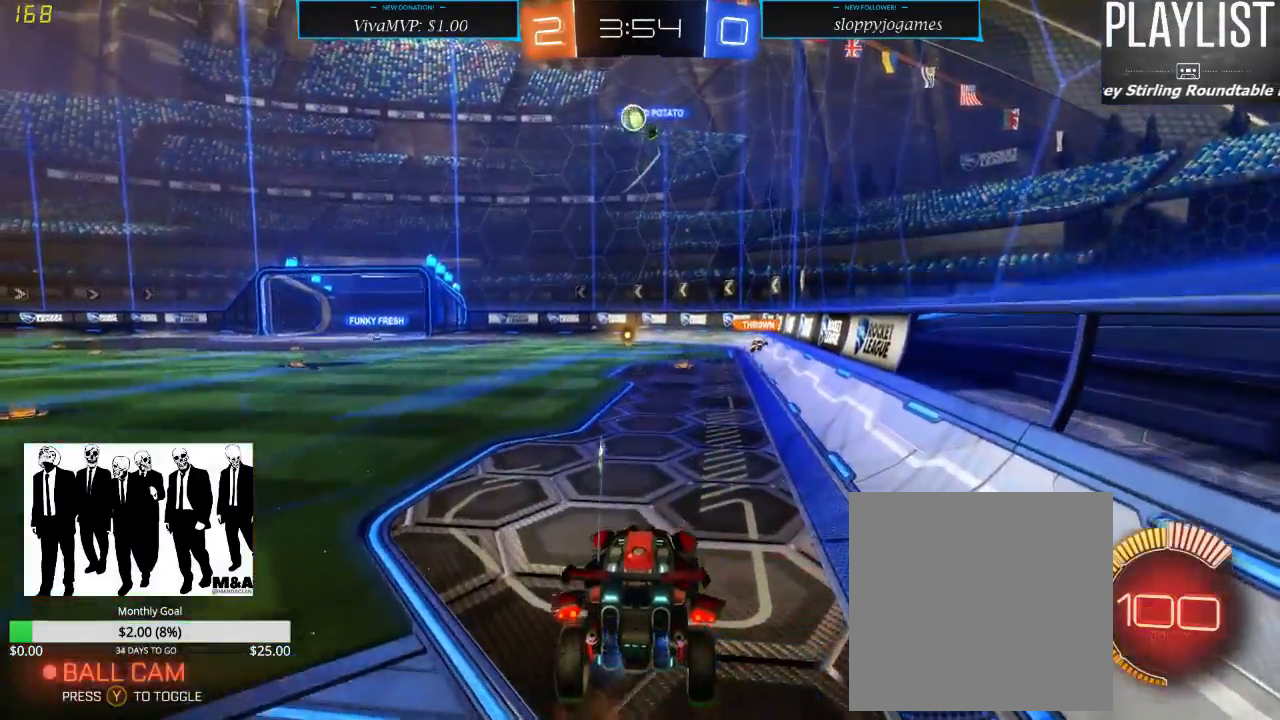
{"buttons": ["R2"], "left_stick": "center", "right_stick": "center", "events": [[83, "R2", "up"], [383, "R2", "down"]]}
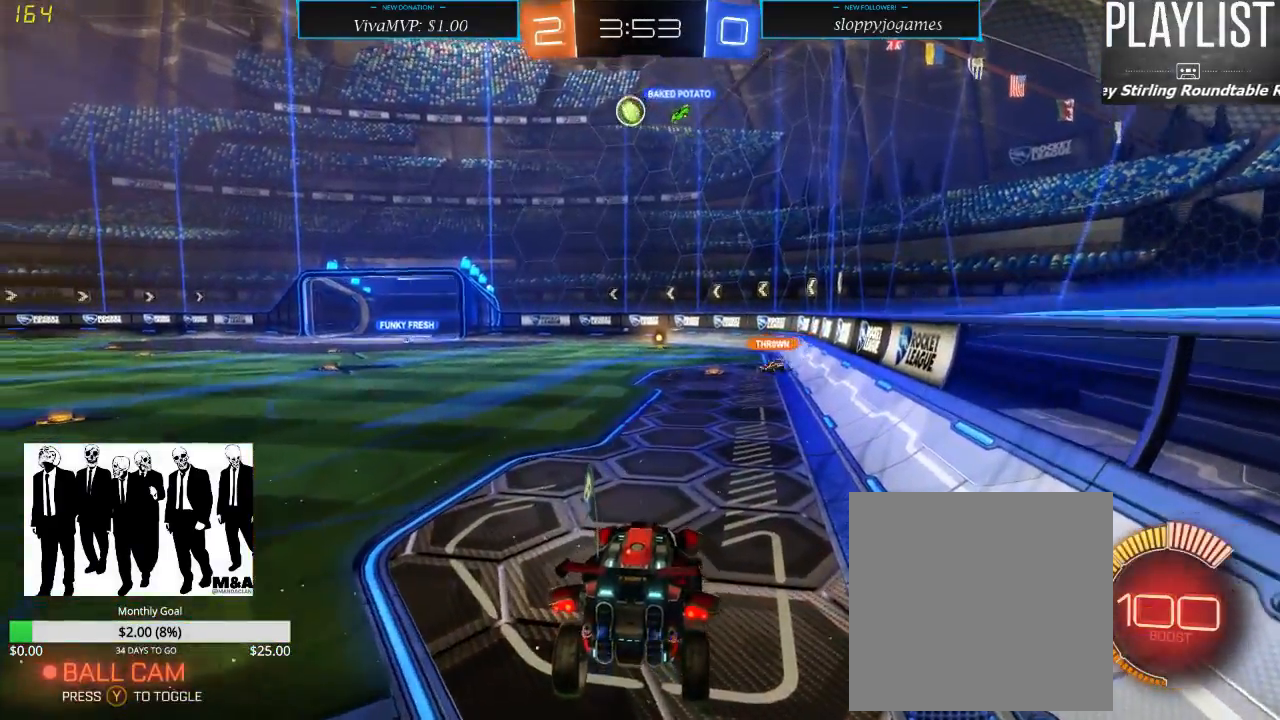
{"buttons": ["R2"], "left_stick": "down-left", "right_stick": "center", "events": [[267, "left_stick", "down-left"]]}
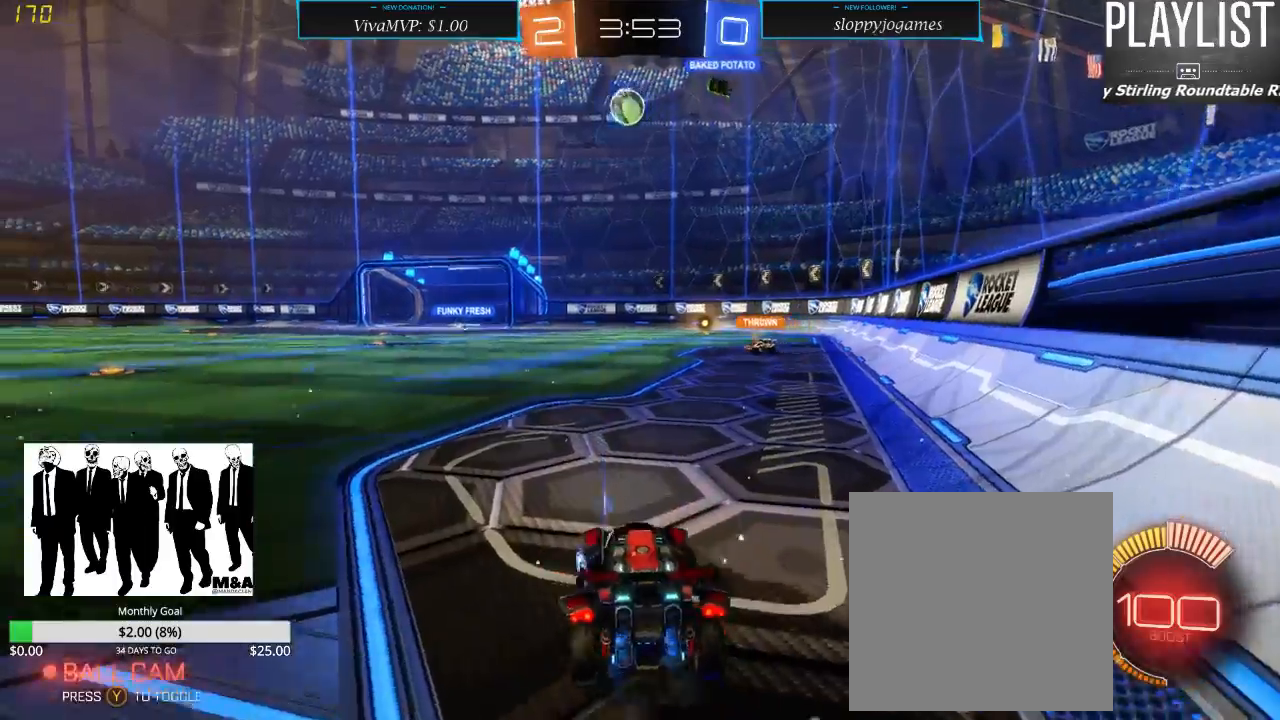
{"buttons": ["R2"], "left_stick": "left", "right_stick": "center", "events": [[100, "R1", "down"], [200, "left_stick", "center"], [367, "R1", "up"], [383, "left_stick", "left"]]}
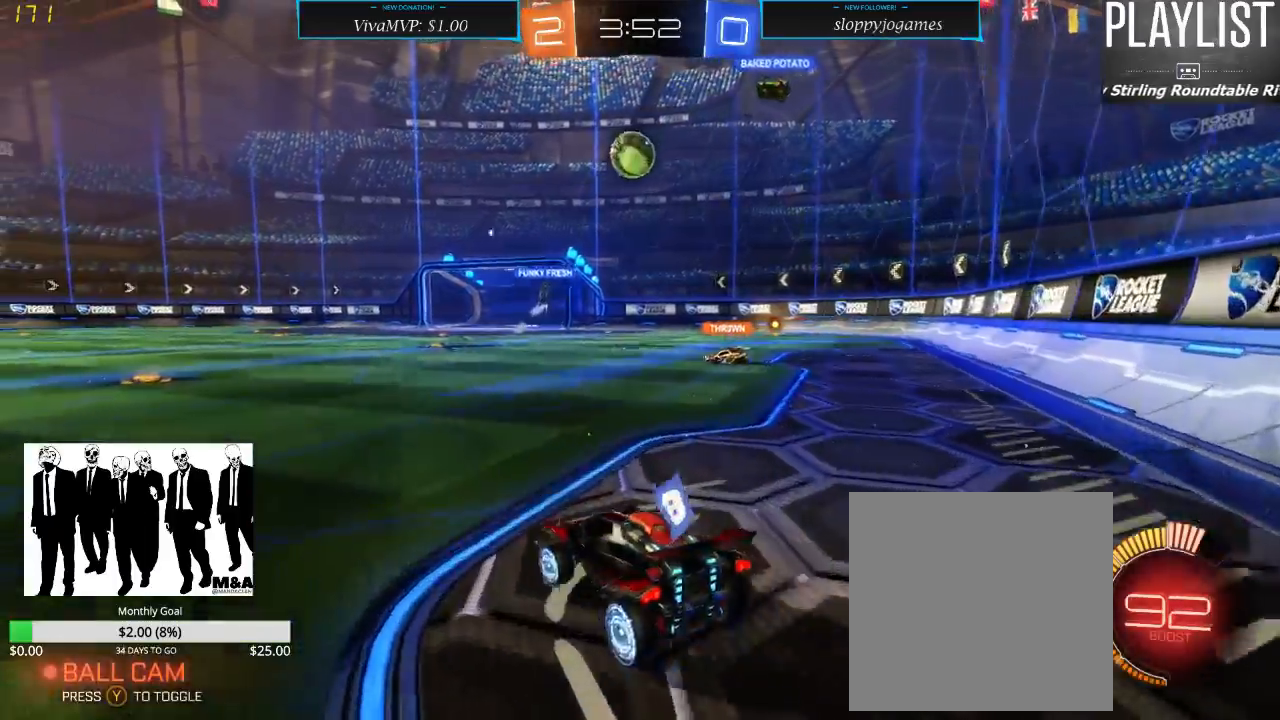
{"buttons": ["R2"], "left_stick": "left", "right_stick": "center", "events": []}
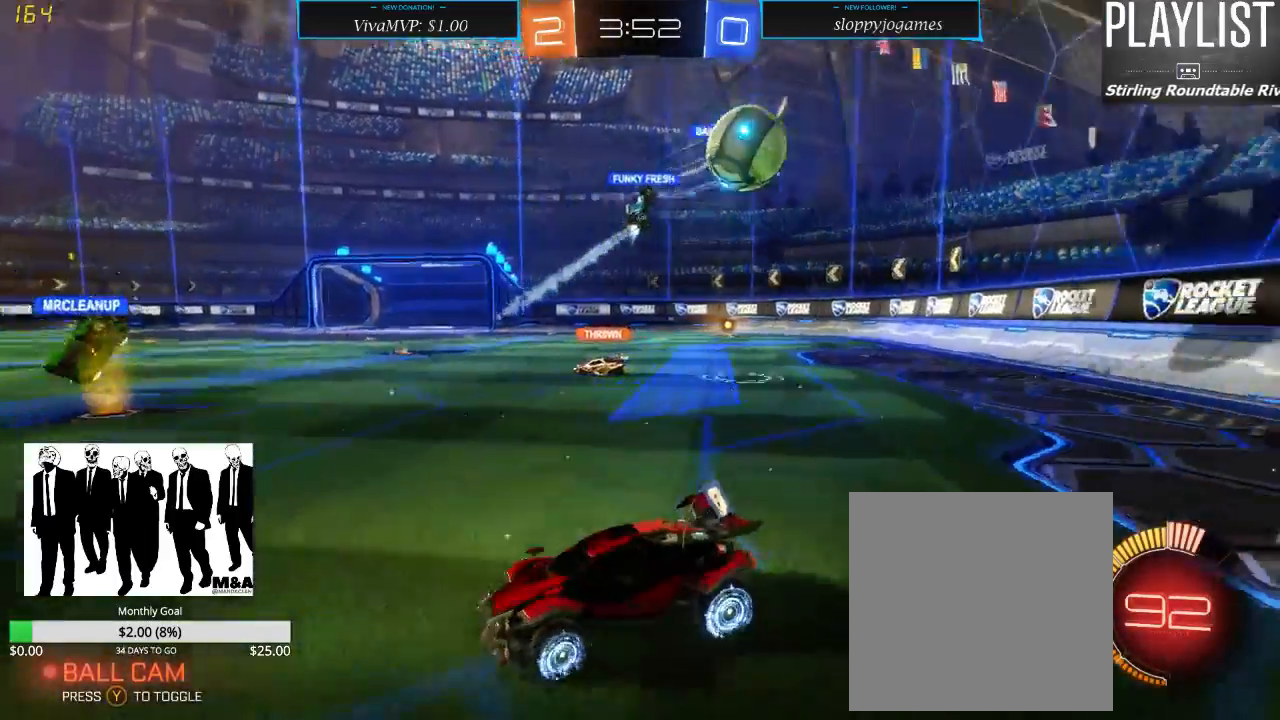
{"buttons": ["R2"], "left_stick": "center", "right_stick": "center", "events": [[317, "left_stick", "center"]]}
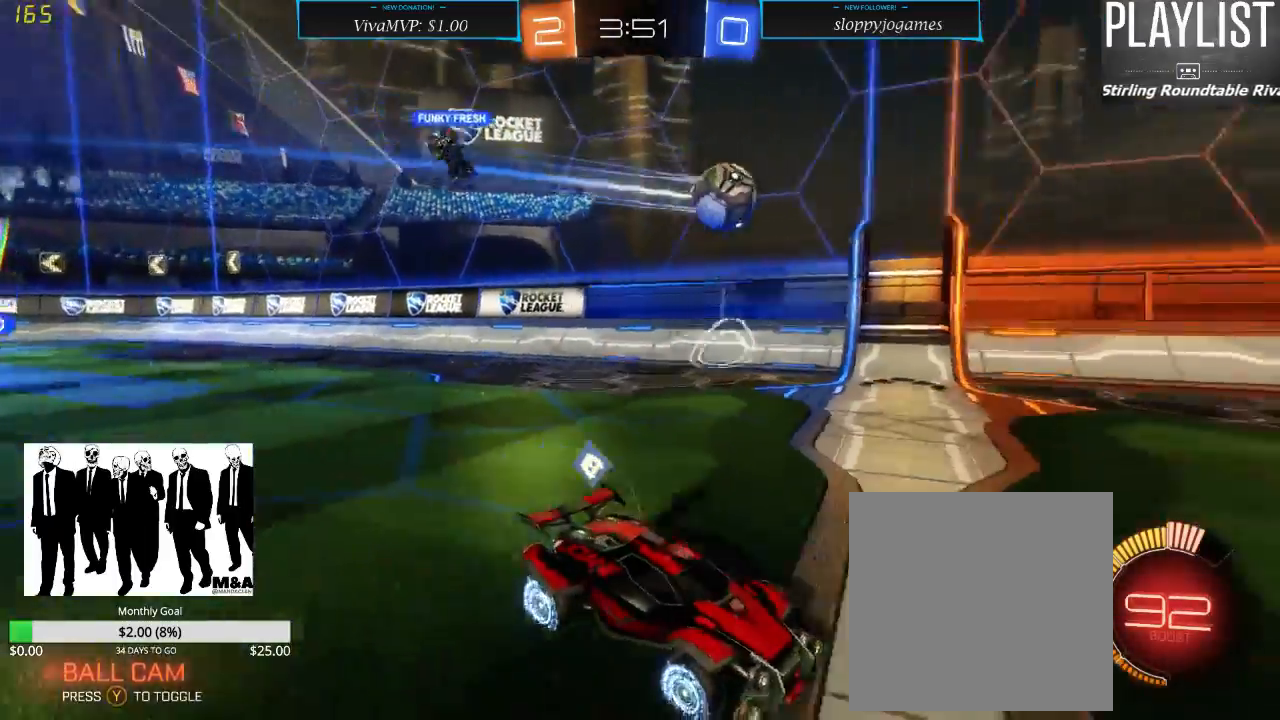
{"buttons": ["R2"], "left_stick": "left", "right_stick": "center", "events": [[200, "left_stick", "left"]]}
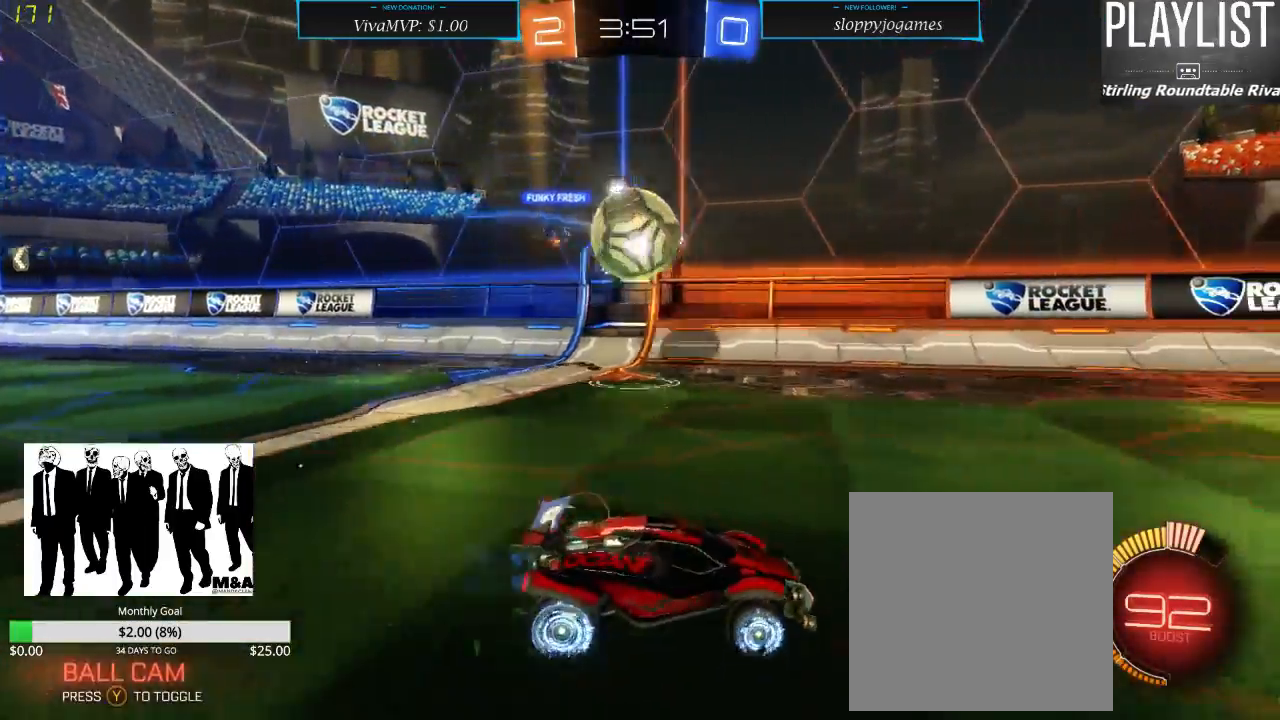
{"buttons": ["R2"], "left_stick": "left", "right_stick": "center", "events": [[150, "left_stick", "center"], [283, "A", "down"], [283, "left_stick", "left"], [317, "A", "up"], [417, "A", "down"], [483, "A", "up"]]}
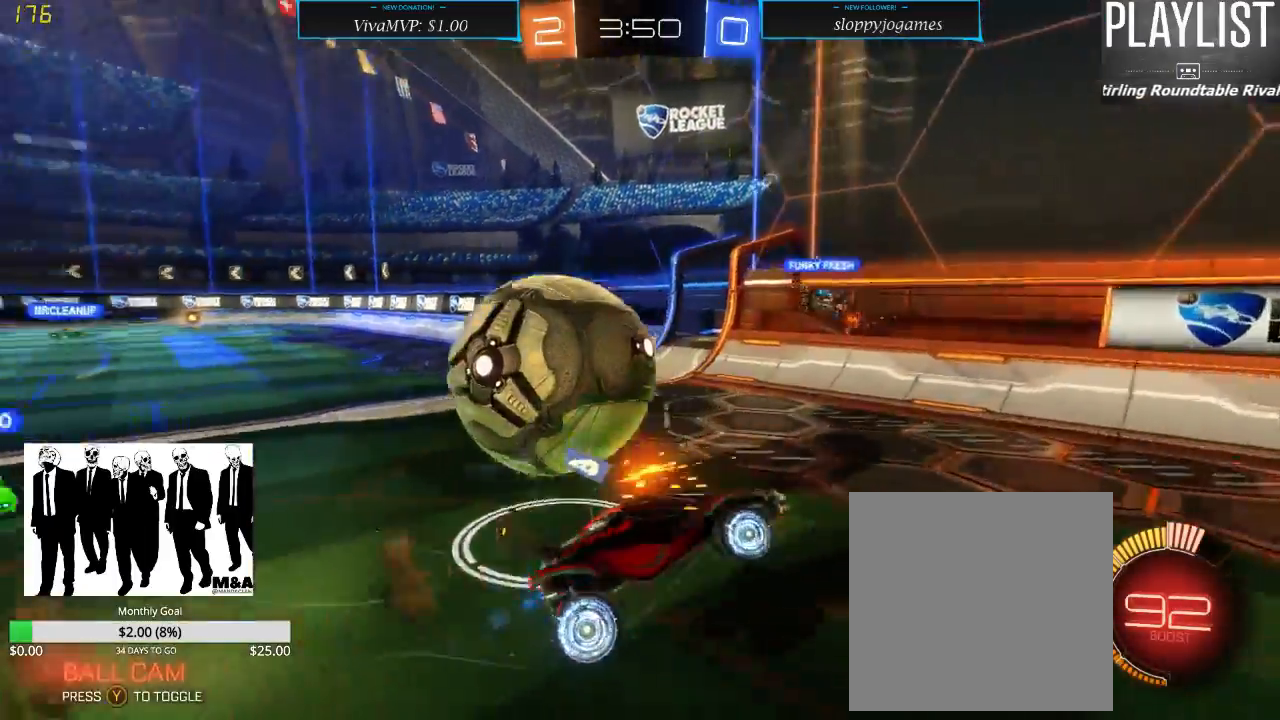
{"buttons": ["X", "R2"], "left_stick": "down-left", "right_stick": "center", "events": [[83, "left_stick", "center"], [400, "left_stick", "down-left"], [500, "X", "down"]]}